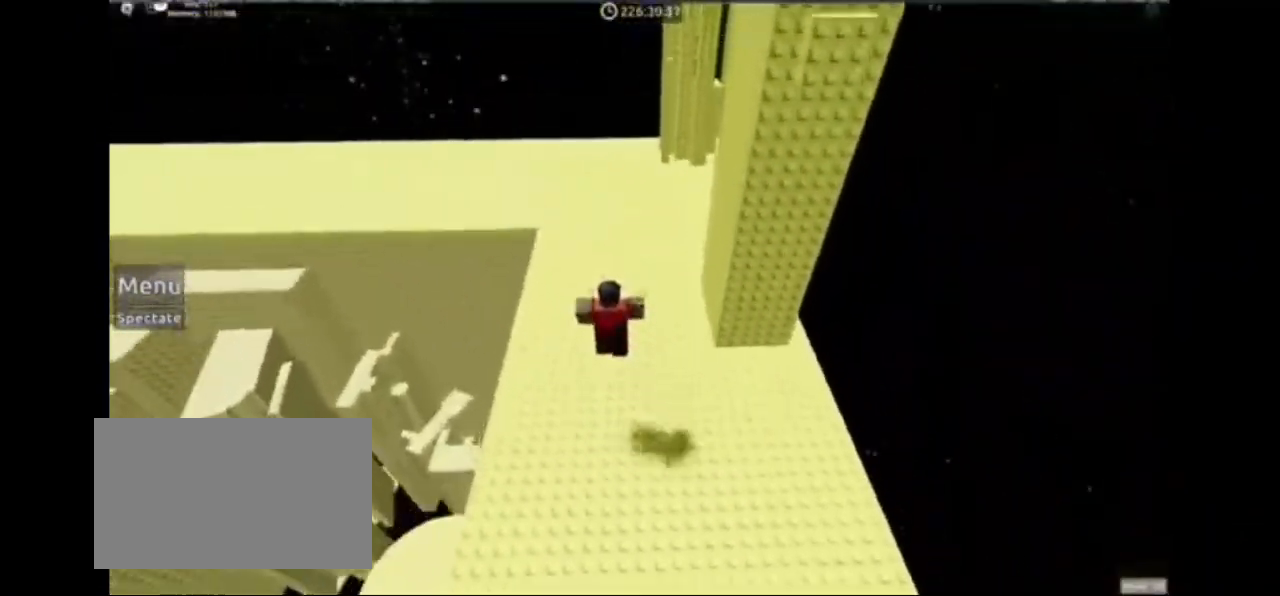
Gameplay with keyboard and mouse; each line is a JSON object with the keys and mouse buttons held at the frame after it. "events" lists presses ("down") and releases ("up") of "1", "2", "3", "4", "5", "a", "alt", "c", "caps_lock", "ctrl", "d", "e", "f", "g", "q", "r", "s", "shift", "space", "t", "tab", "v", "w", "x", "z", "mouse_left", "mouse_wheel" and "mouse_right" between this image and that frame as [ms after this image, input, new state], when the widget could be followed in between. "mouse_left", "mouse_wheel", "mouse_right" = the "left", "wheel", "right" buttons of the "mouse" list. No other keys are recorded. "wheel" means that the mouse wheel is clicked or scrolled. Not read: mouse_move.
{"keys": ["a", "space", "w"], "mouse": [], "events": [[100, "a", "down"], [400, "space", "down"]]}
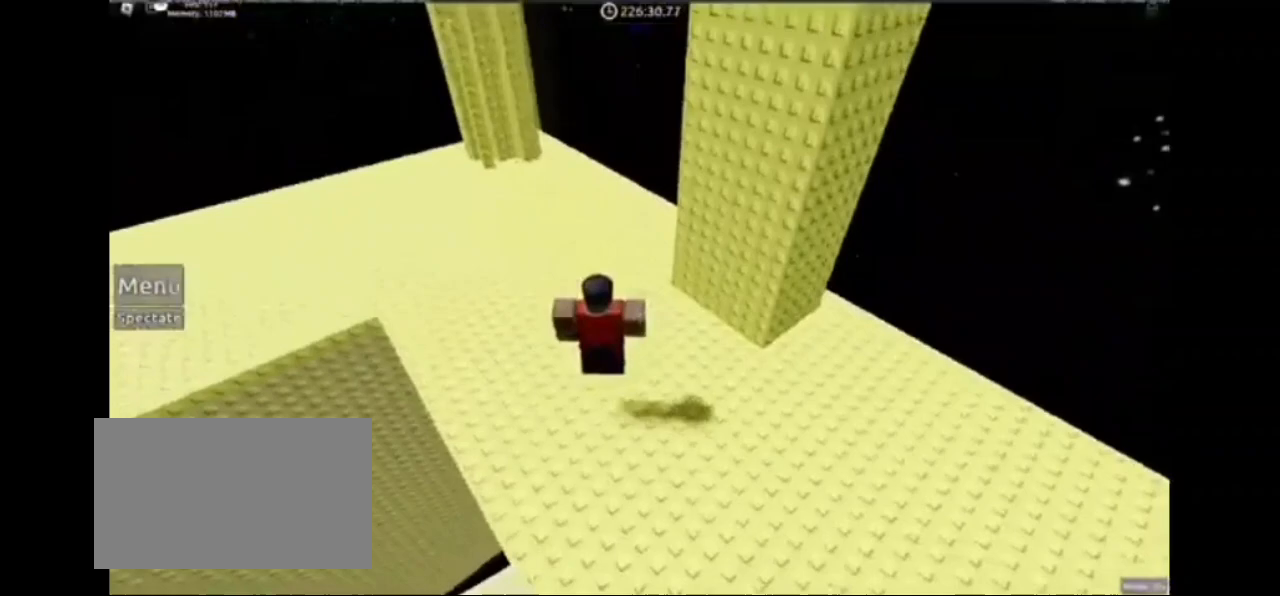
{"keys": ["a", "space"], "mouse": [], "events": [[33, "mouse_wheel", "down"], [33, "space", "up"], [100, "mouse_wheel", "up"], [300, "w", "up"], [500, "space", "down"]]}
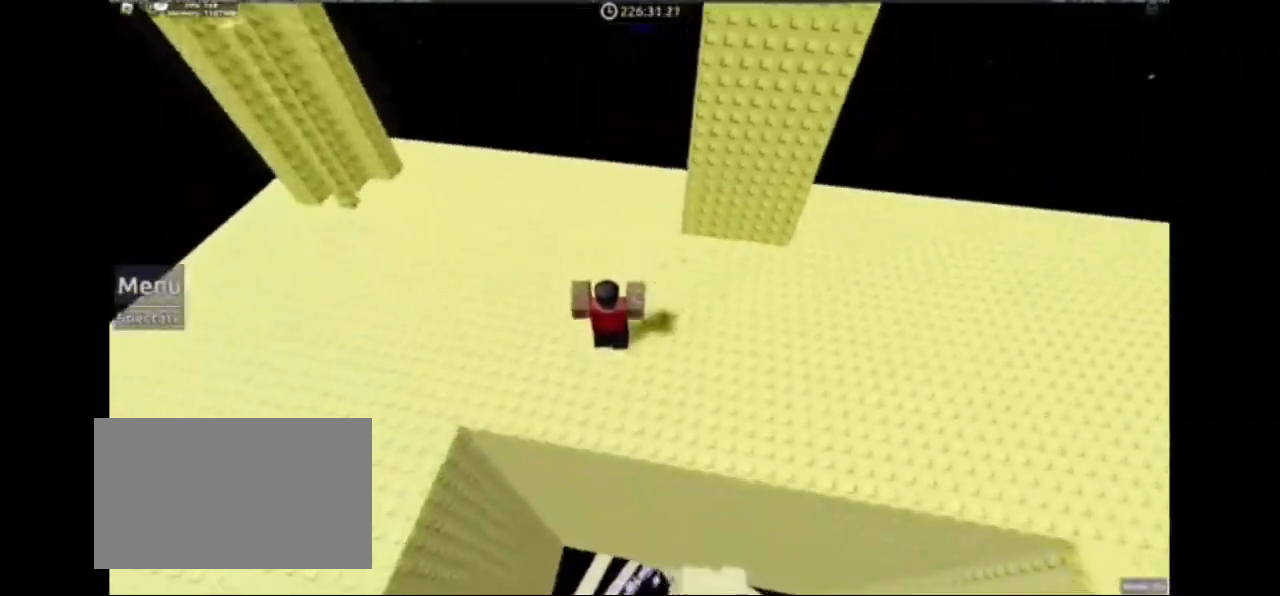
{"keys": ["a"], "mouse": []}
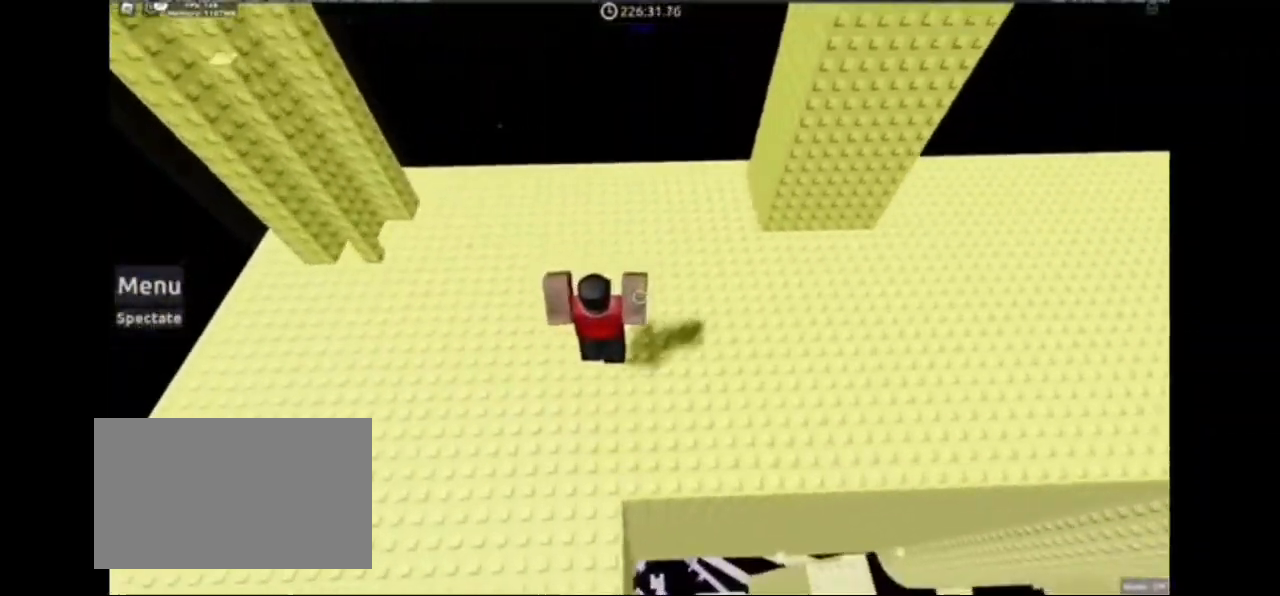
{"keys": ["a"], "mouse": [], "events": [[67, "space", "down"], [200, "space", "up"]]}
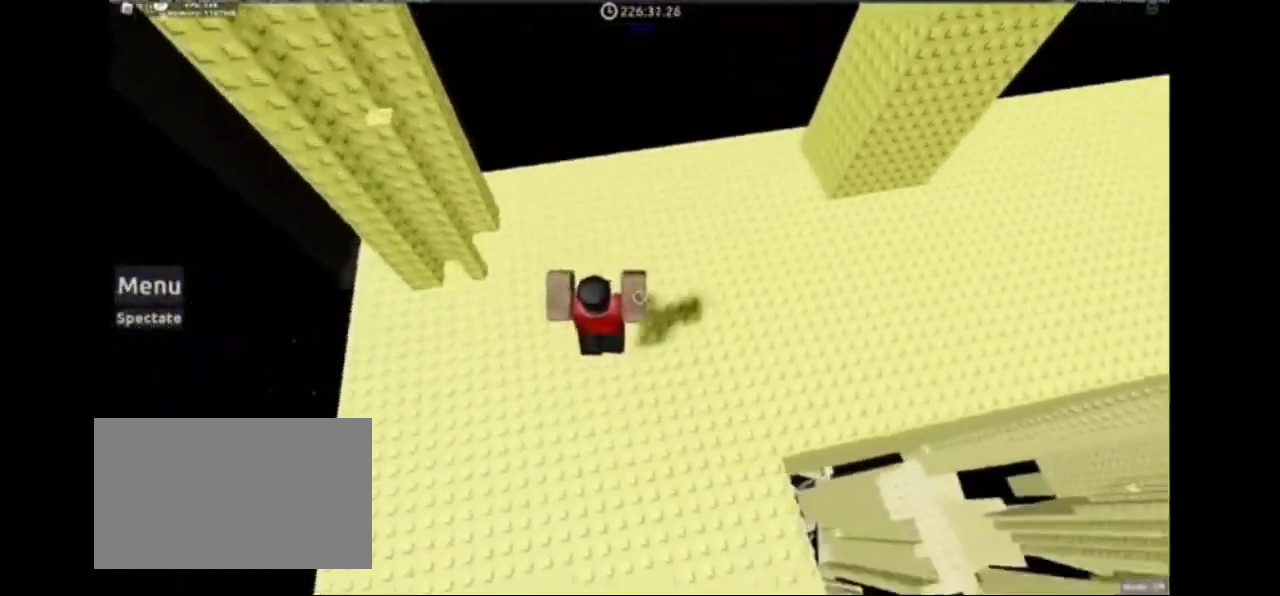
{"keys": ["a"], "mouse": [], "events": [[167, "space", "down"], [267, "space", "up"]]}
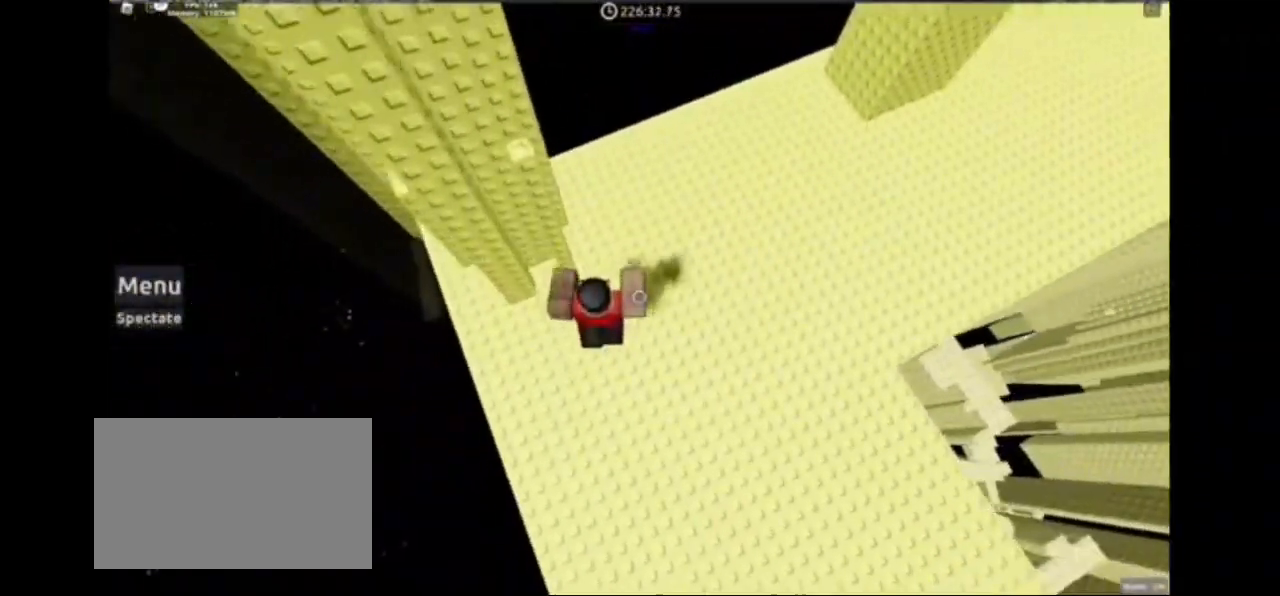
{"keys": ["a", "w"], "mouse": [], "events": [[367, "w", "down"]]}
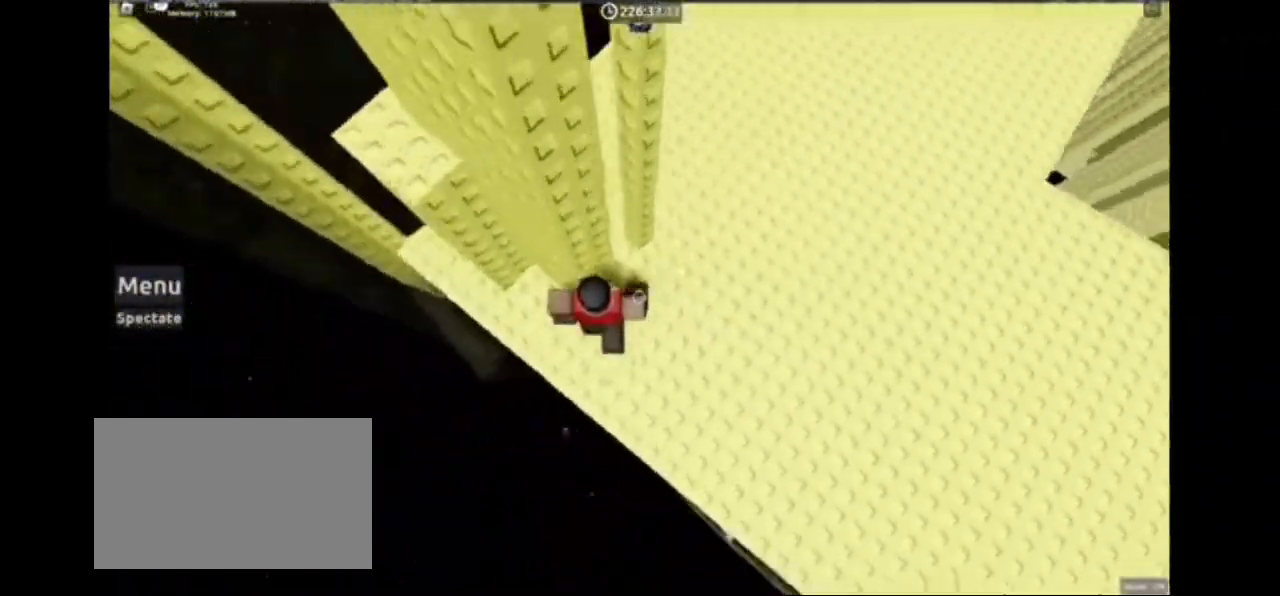
{"keys": [], "mouse": [], "events": [[267, "w", "up"], [300, "a", "up"], [400, "space", "down"], [500, "space", "up"]]}
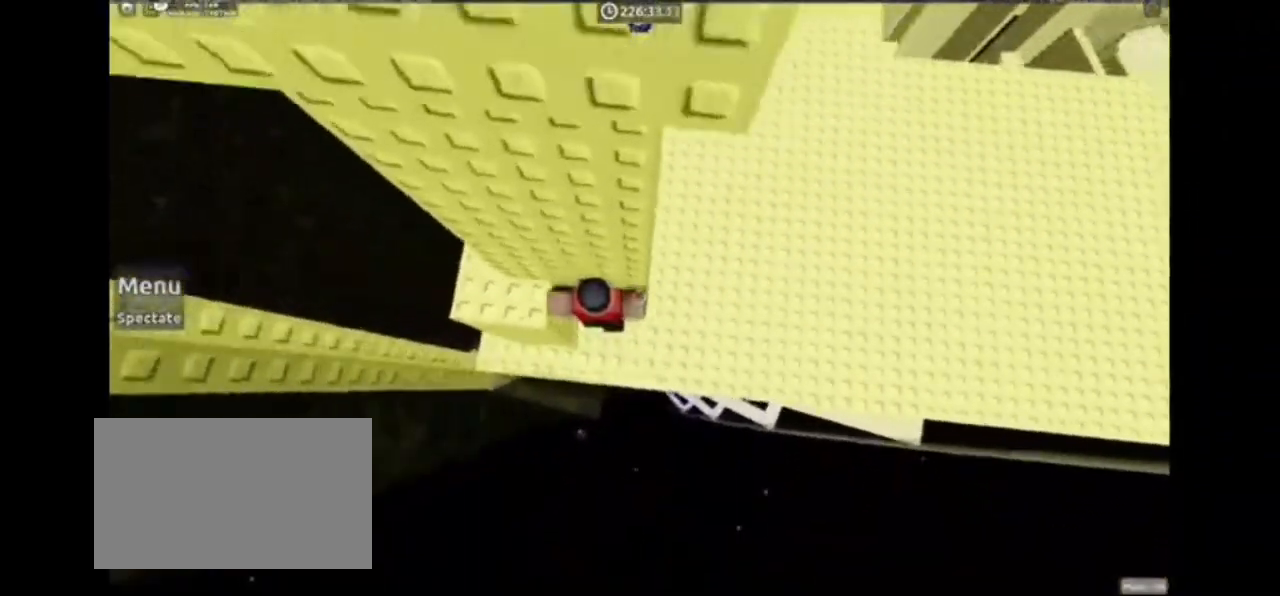
{"keys": ["d"], "mouse": [], "events": [[33, "a", "down"], [33, "w", "down"], [167, "a", "up"], [167, "w", "up"], [467, "d", "down"]]}
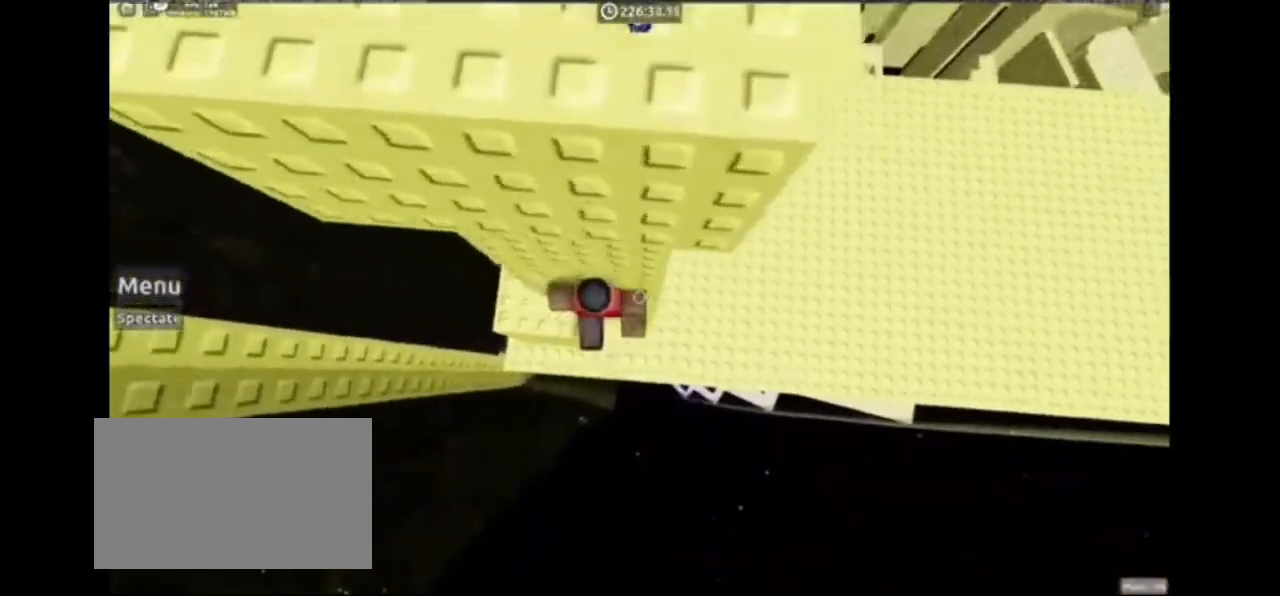
{"keys": ["d"], "mouse": [], "events": [[67, "space", "down"], [133, "space", "up"]]}
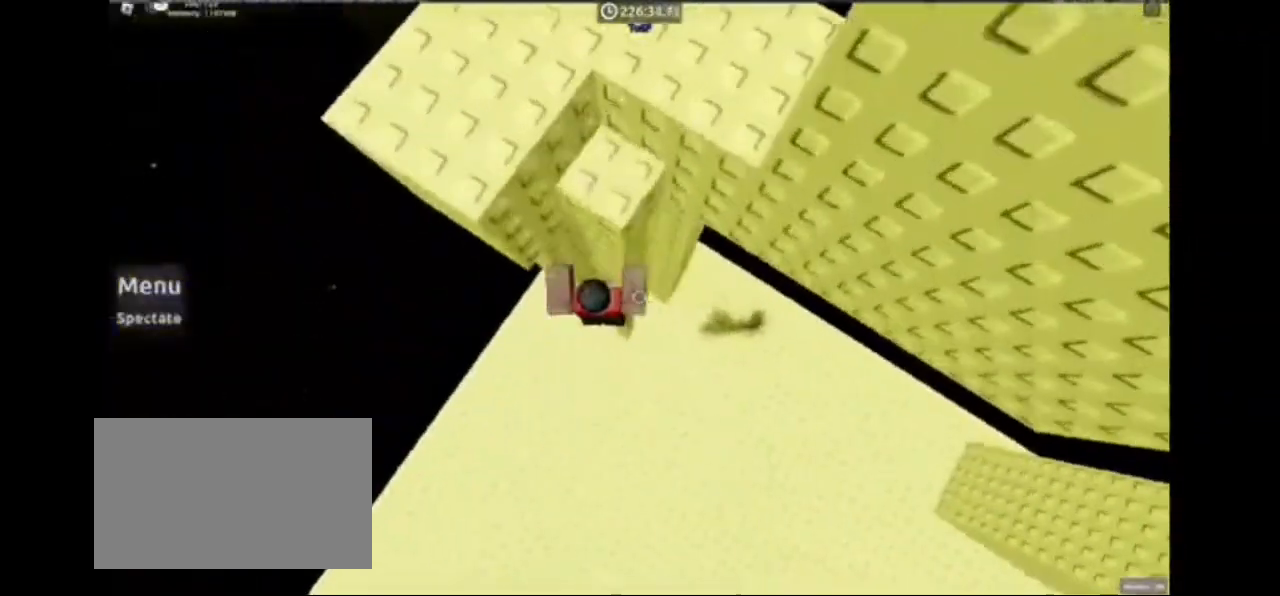
{"keys": [], "mouse": [], "events": [[33, "d", "up"], [400, "space", "down"], [500, "space", "up"]]}
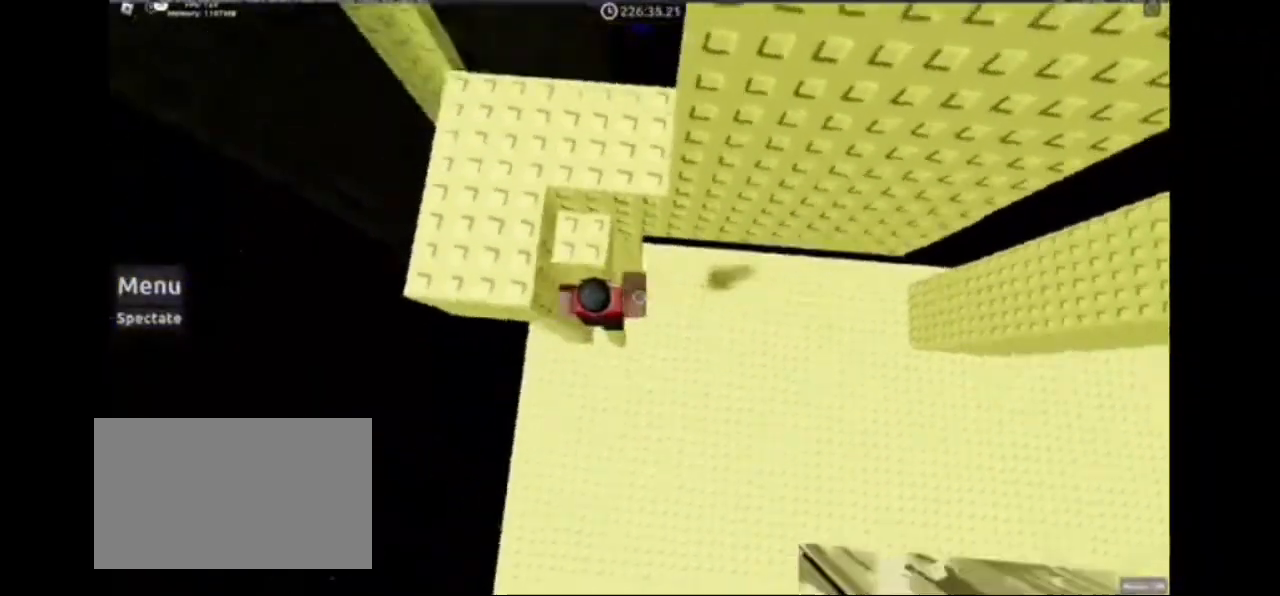
{"keys": ["d", "shift"], "mouse": ["right"], "events": [[133, "w", "down"], [267, "w", "up"], [300, "mouse_right", "down"], [300, "shift", "down"], [400, "shift", "up"], [467, "shift", "down"], [500, "d", "down"]]}
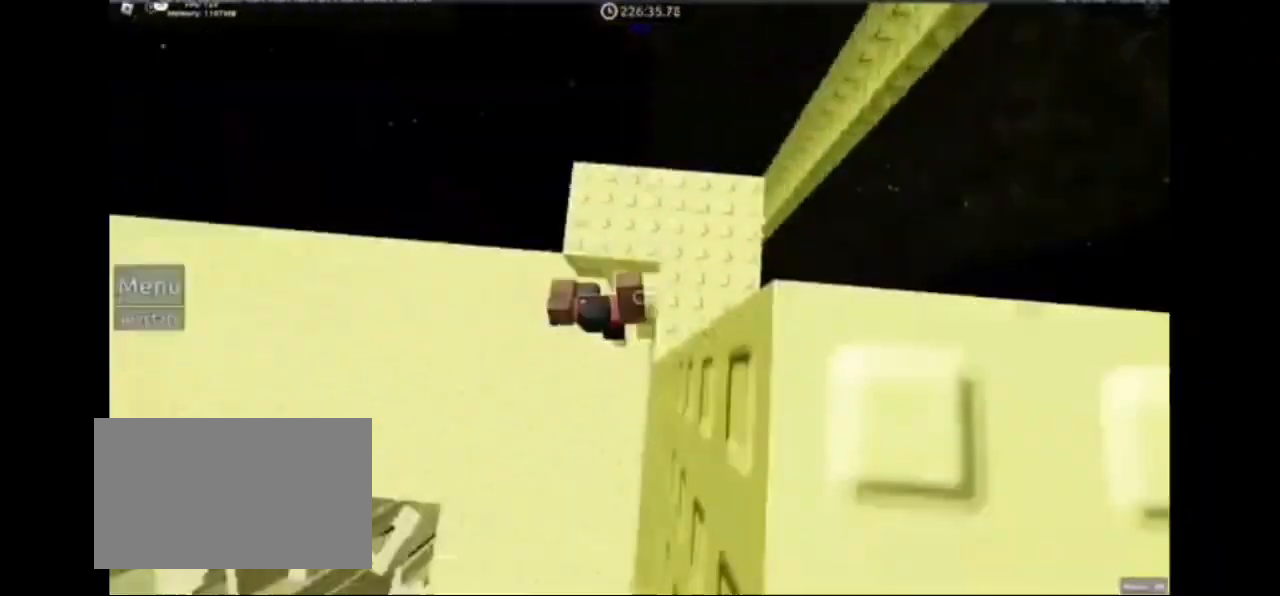
{"keys": [], "mouse": [], "events": [[100, "d", "up"], [133, "shift", "up"], [233, "shift", "down"], [367, "shift", "up"], [400, "mouse_right", "up"]]}
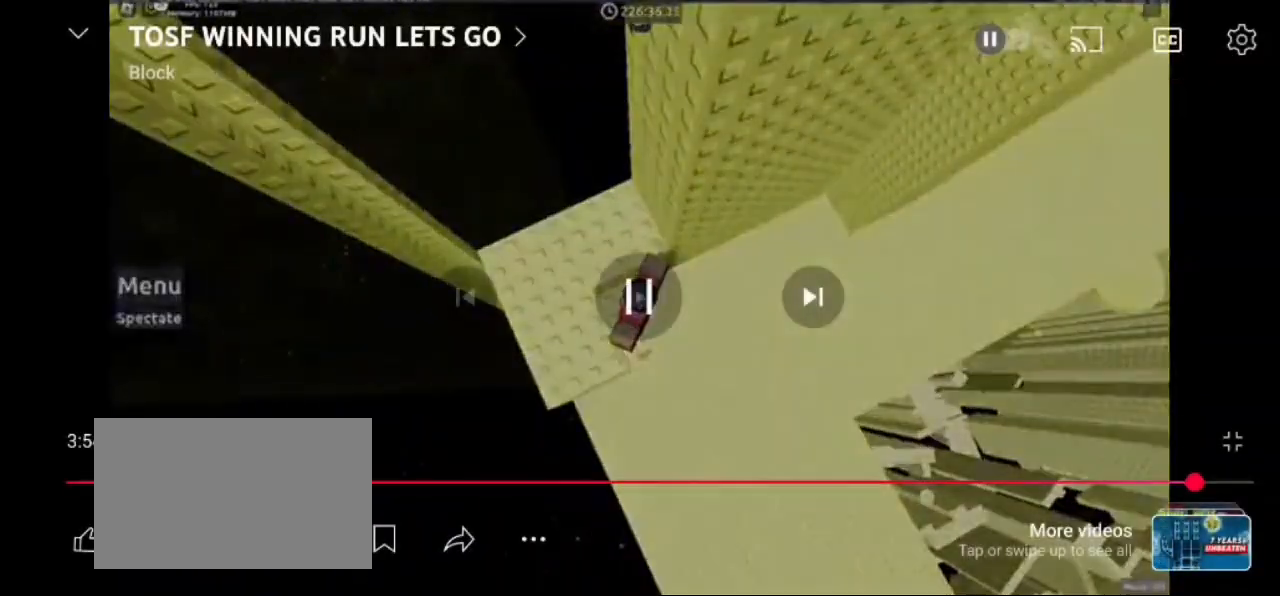
{"keys": [], "mouse": [], "events": [[67, "space", "down"], [167, "space", "up"]]}
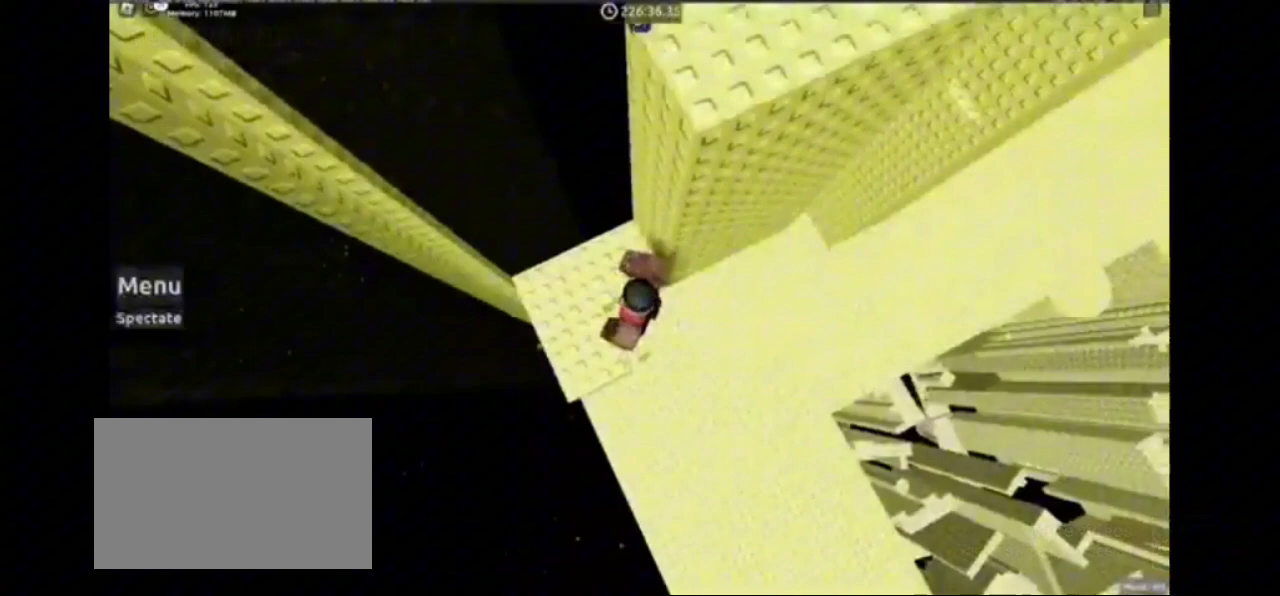
{"keys": [], "mouse": [], "events": []}
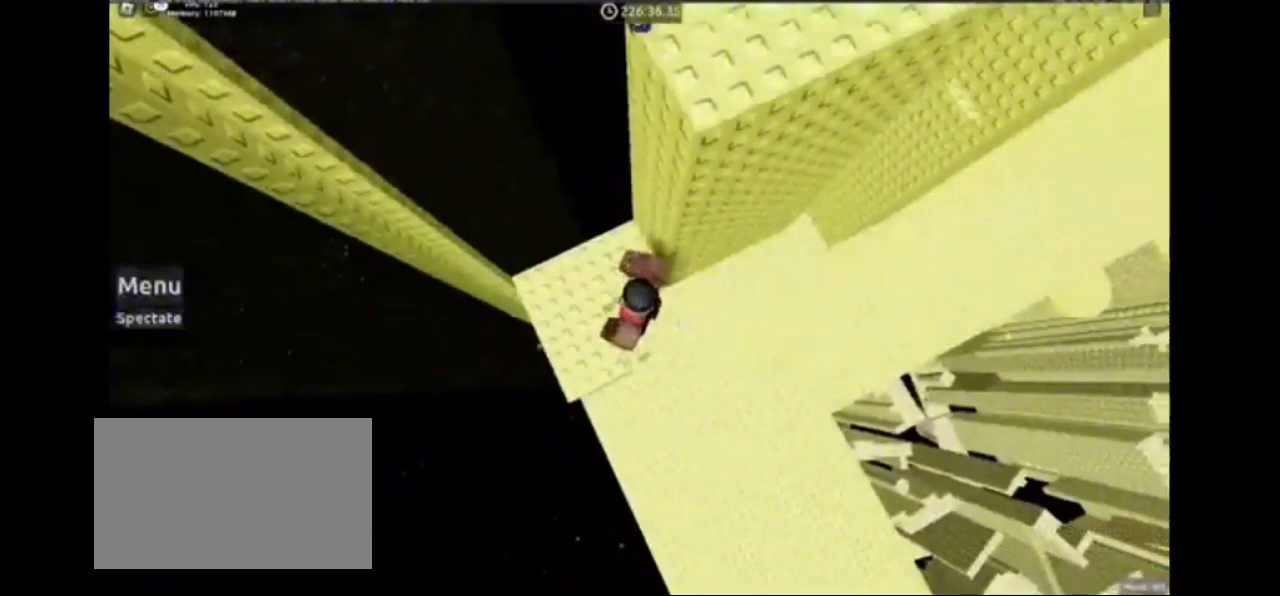
{"keys": [], "mouse": [], "events": []}
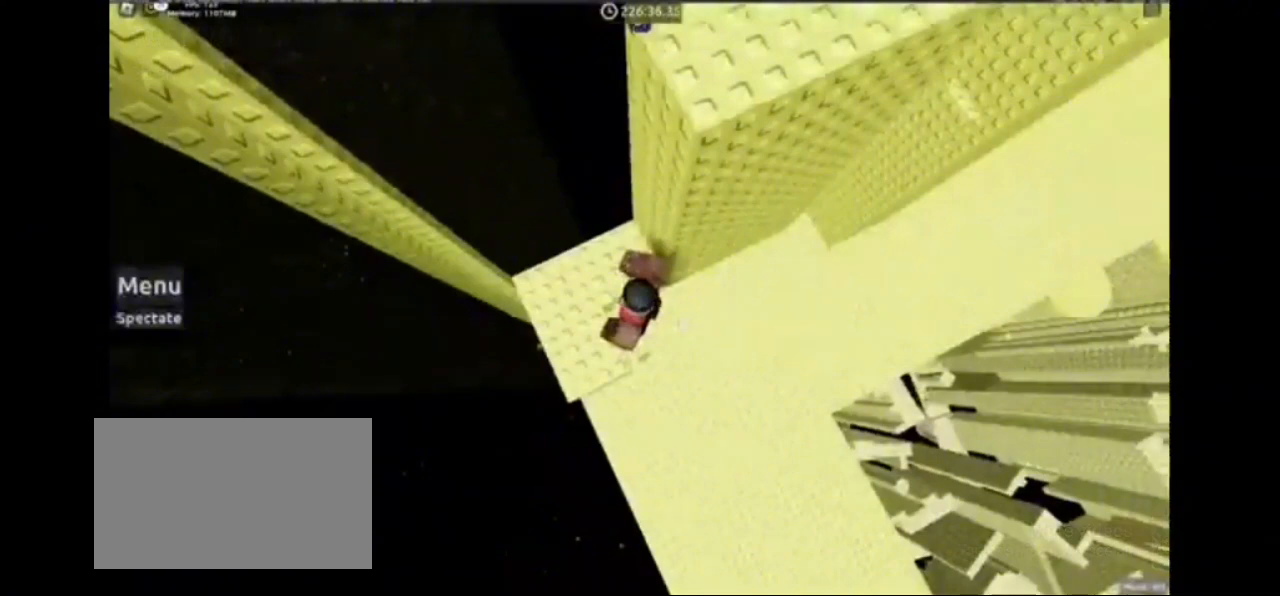
{"keys": [], "mouse": [], "events": []}
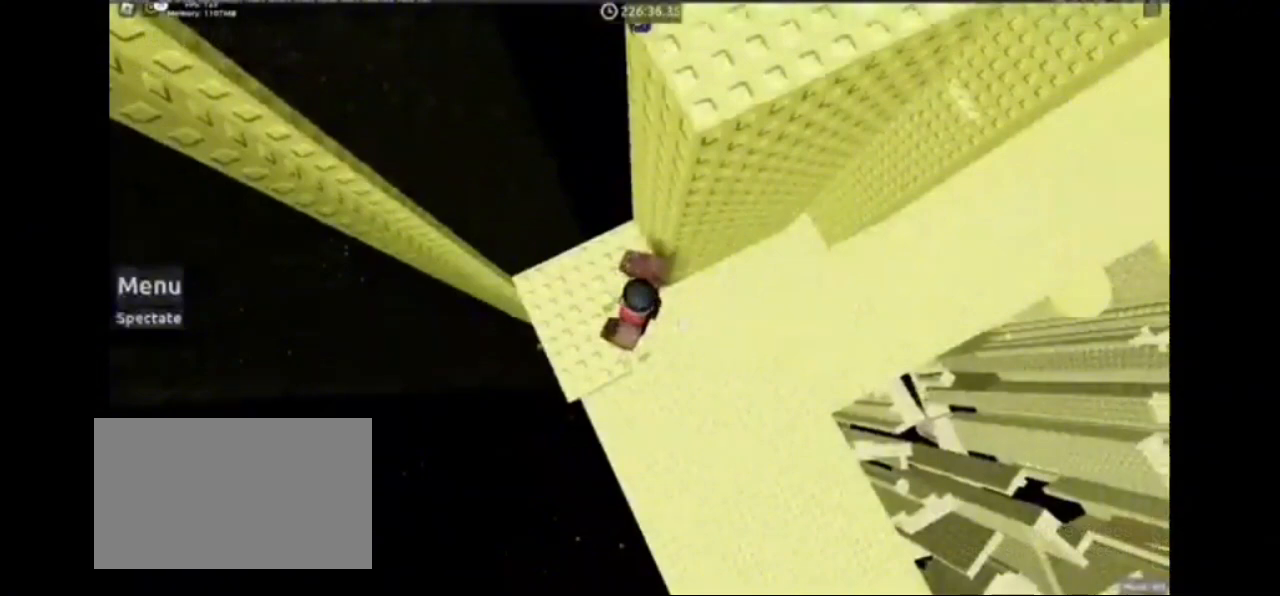
{"keys": [], "mouse": [], "events": []}
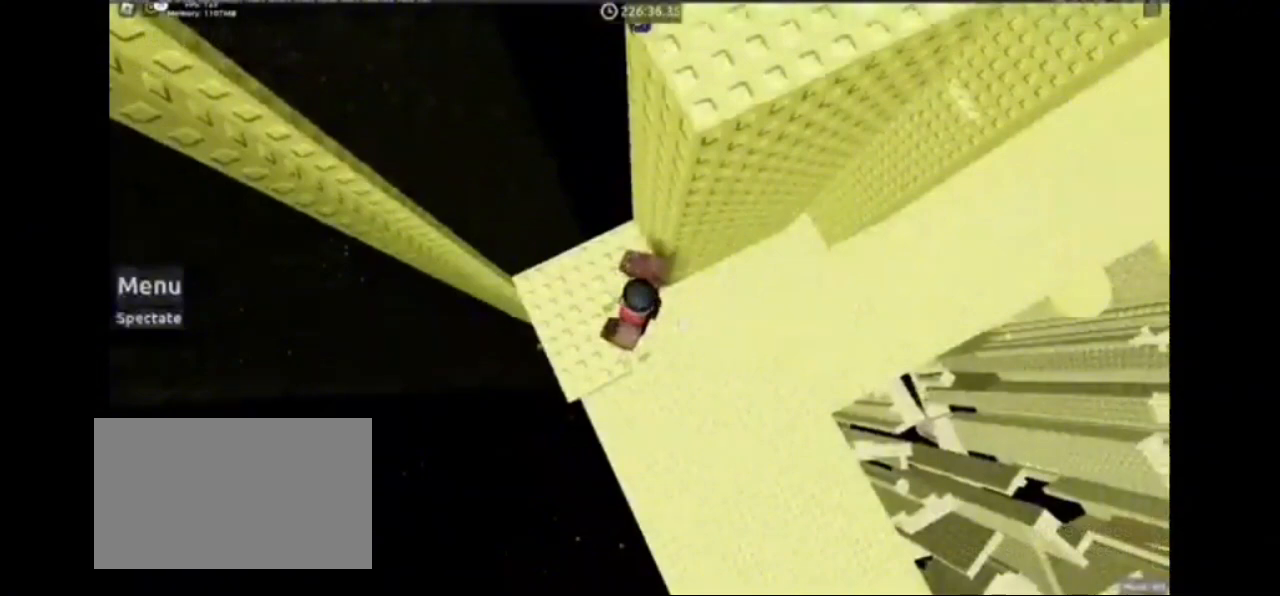
{"keys": [], "mouse": [], "events": []}
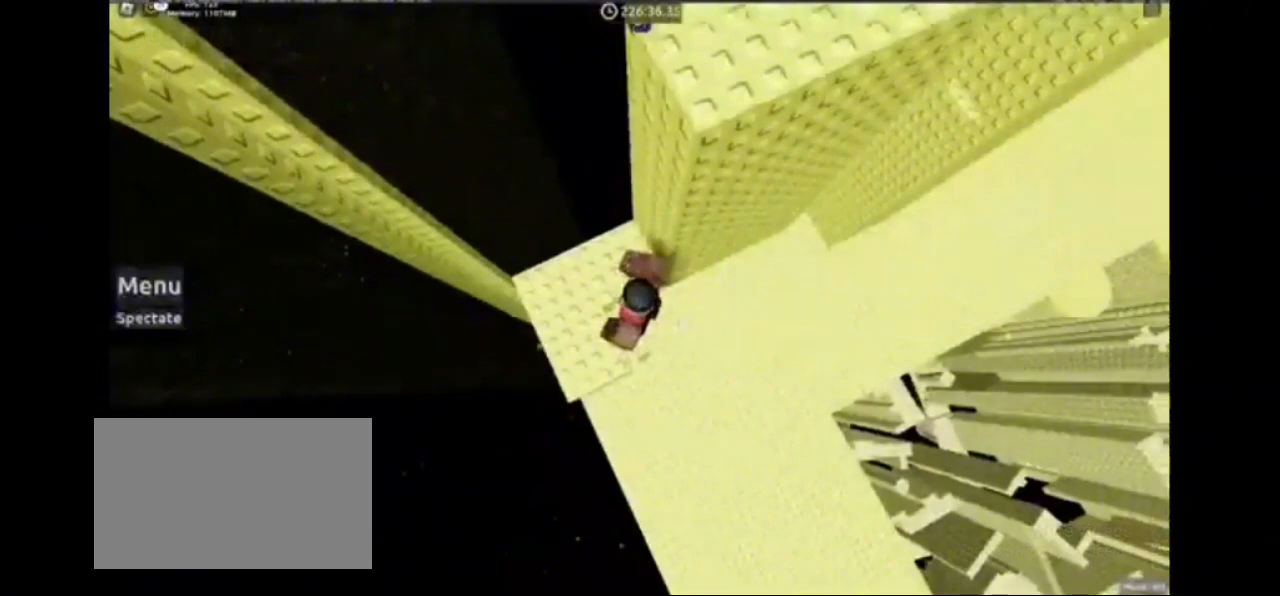
{"keys": [], "mouse": [], "events": []}
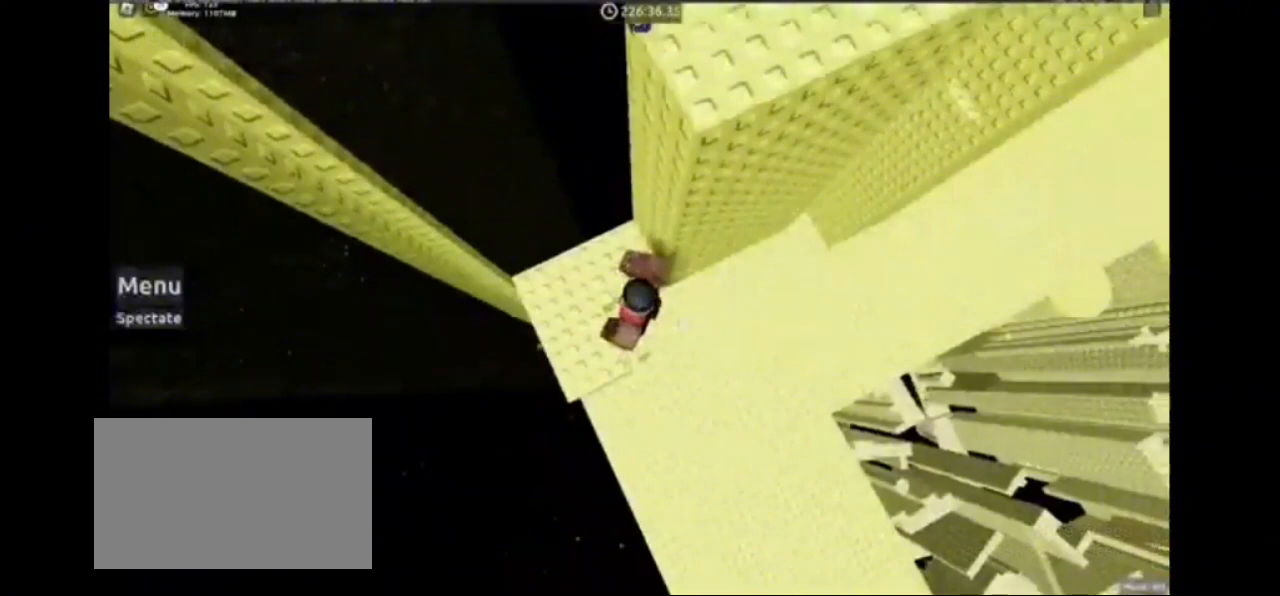
{"keys": [], "mouse": [], "events": []}
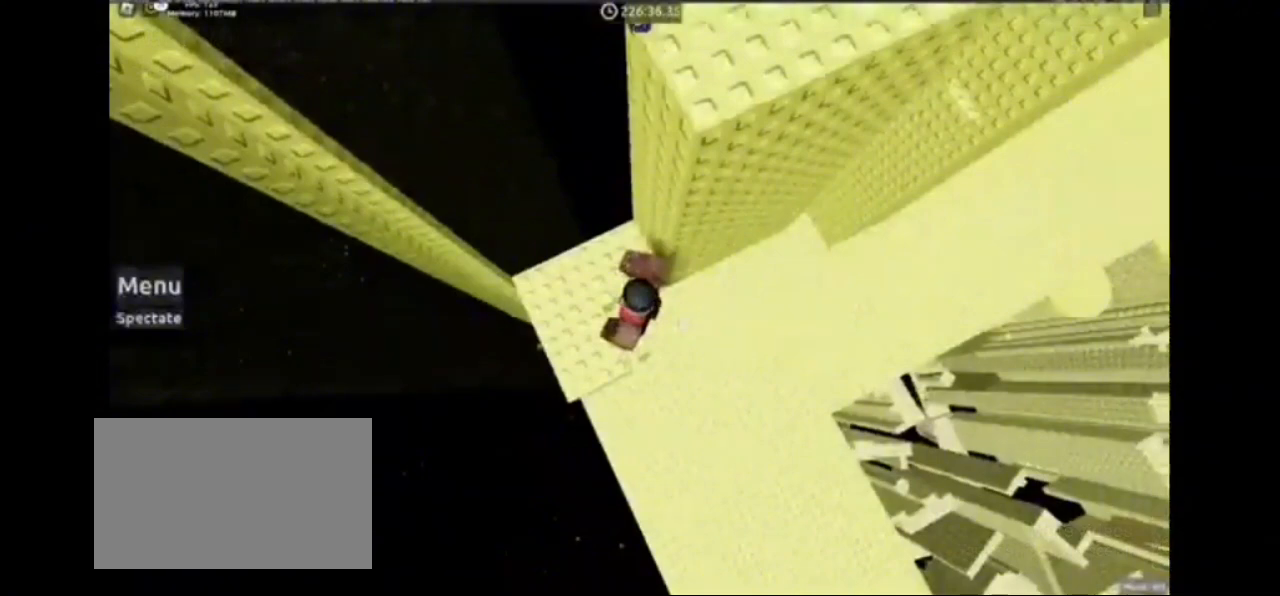
{"keys": [], "mouse": [], "events": []}